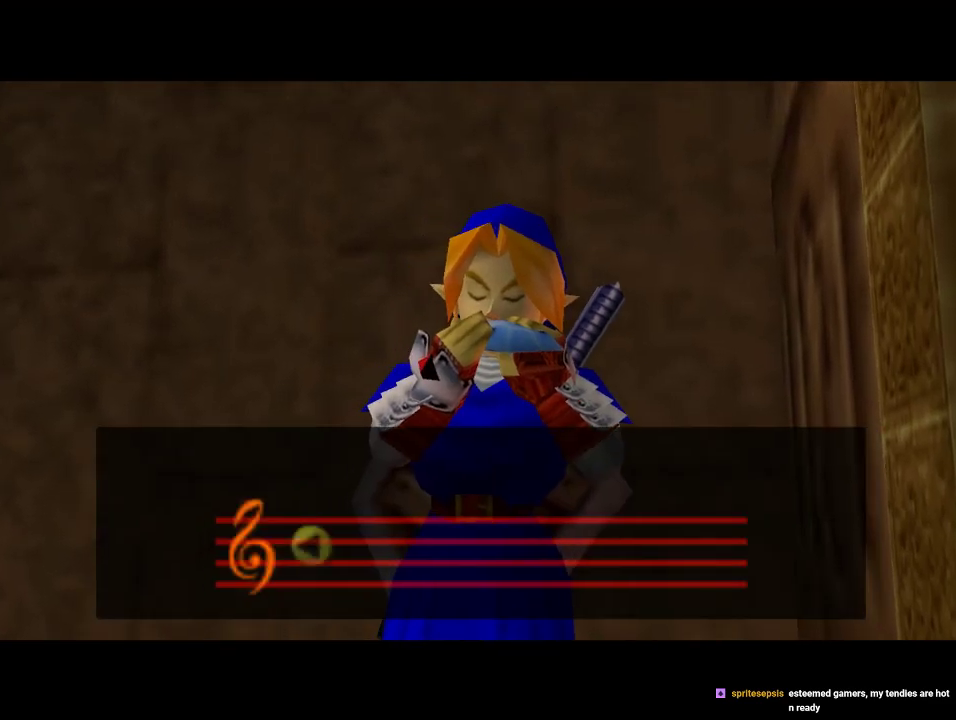
Gameplay with a controller (Nintendo layout); each line is a JSON object with the inputs held at the frame after it. "events" lists button and stick changes between this image and that frame as [ms after this image, input, new state], when the widget could be followed in between. Not read: L1 L3 R1 R3.
{"buttons": [], "left_stick": "center", "events": []}
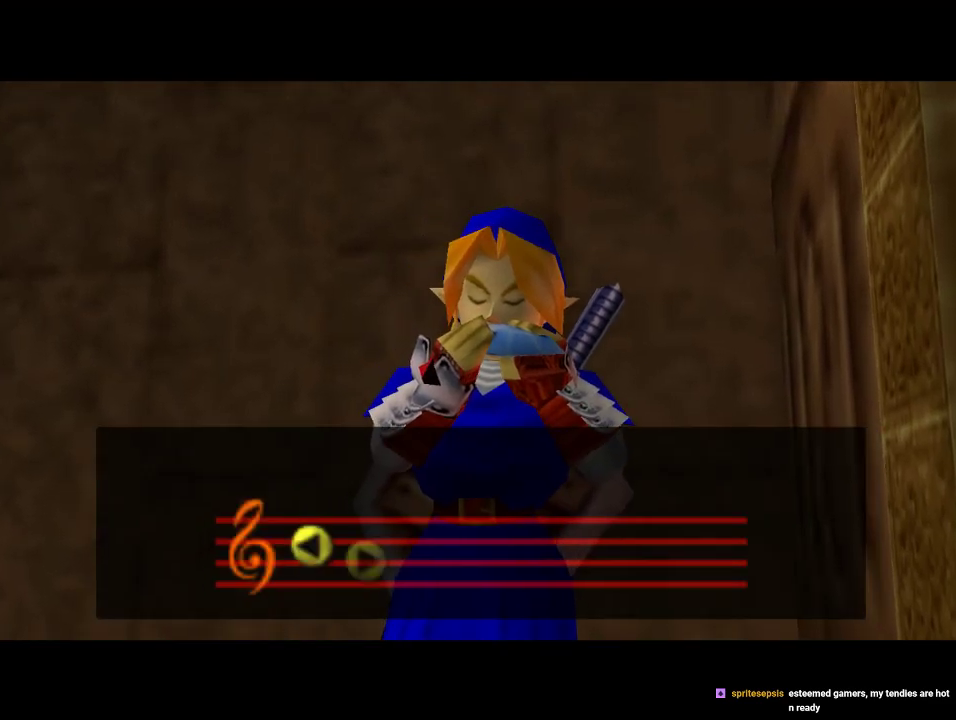
{"buttons": [], "left_stick": "center", "events": []}
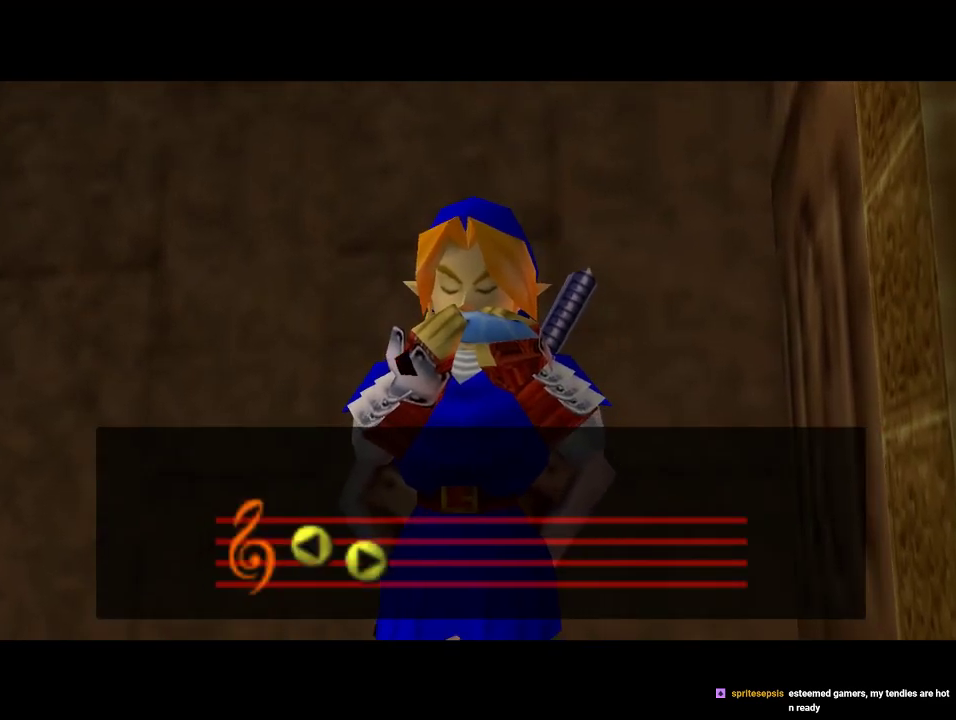
{"buttons": [], "left_stick": "center", "events": []}
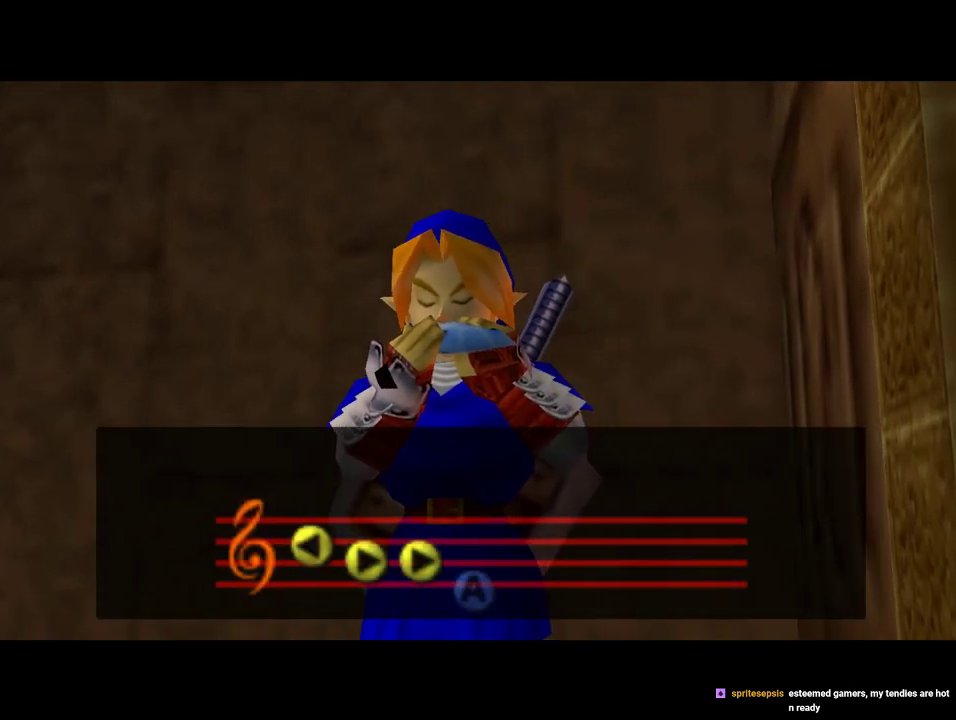
{"buttons": [], "left_stick": "center", "events": [[33, "B", "down"], [200, "B", "up"]]}
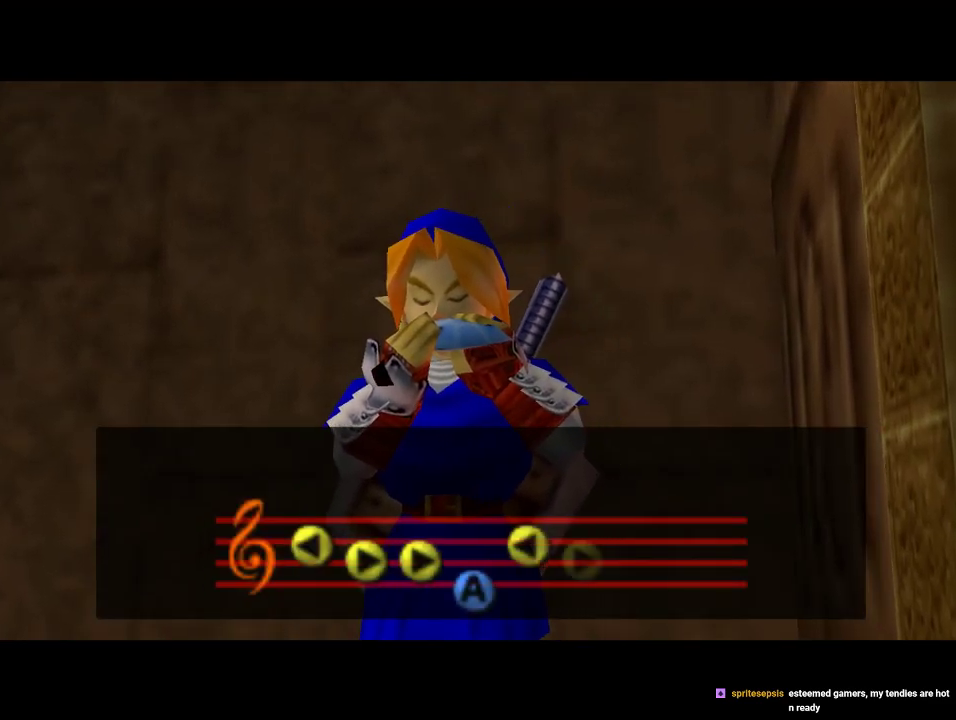
{"buttons": ["A", "B"], "left_stick": "center", "events": [[467, "A", "down"], [467, "B", "down"]]}
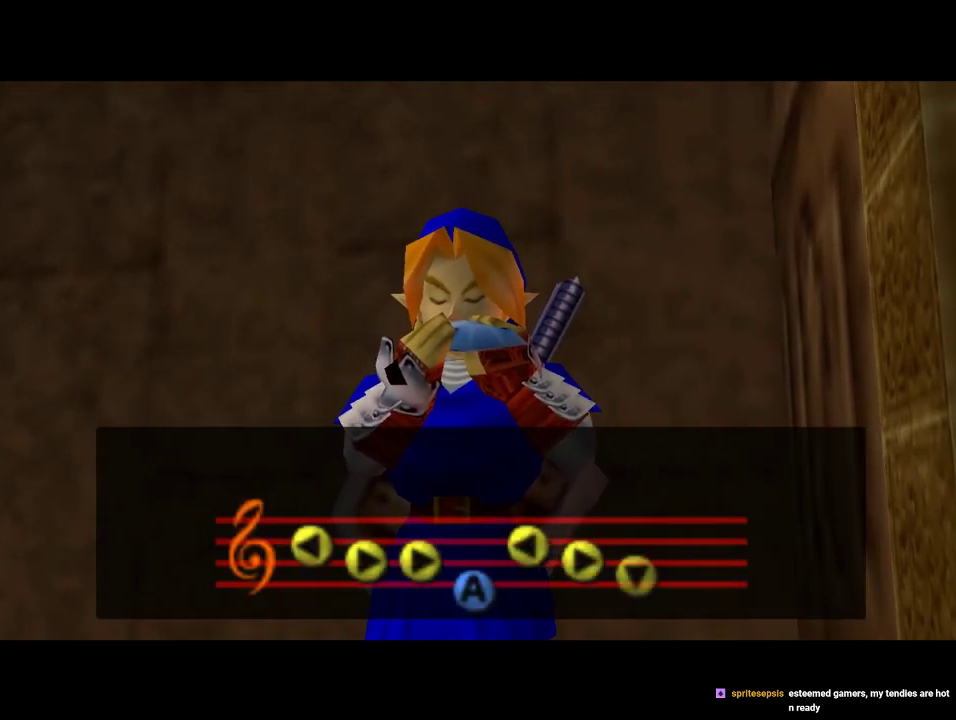
{"buttons": ["B"], "left_stick": "center", "events": [[167, "A", "up"], [167, "B", "up"], [267, "B", "down"], [367, "A", "down"], [367, "B", "up"], [433, "A", "up"], [433, "B", "down"]]}
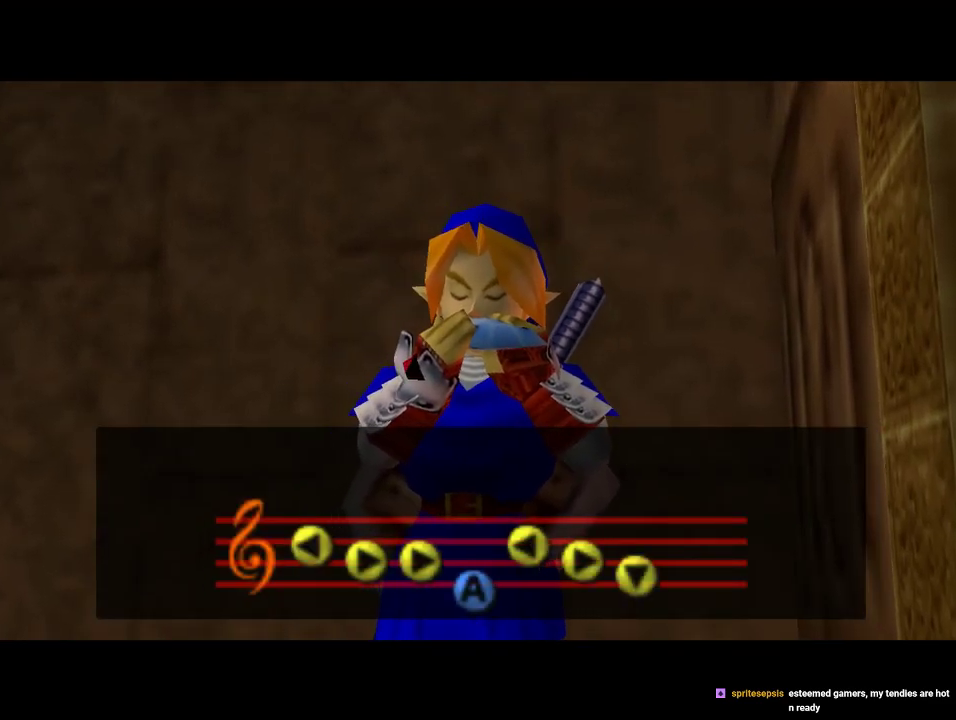
{"buttons": ["A", "B"], "left_stick": "center", "events": [[33, "A", "down"], [33, "B", "up"], [67, "B", "down"], [133, "B", "up"], [233, "A", "up"], [233, "B", "down"], [333, "A", "down"], [333, "B", "up"], [400, "A", "up"], [400, "B", "down"], [500, "A", "down"]]}
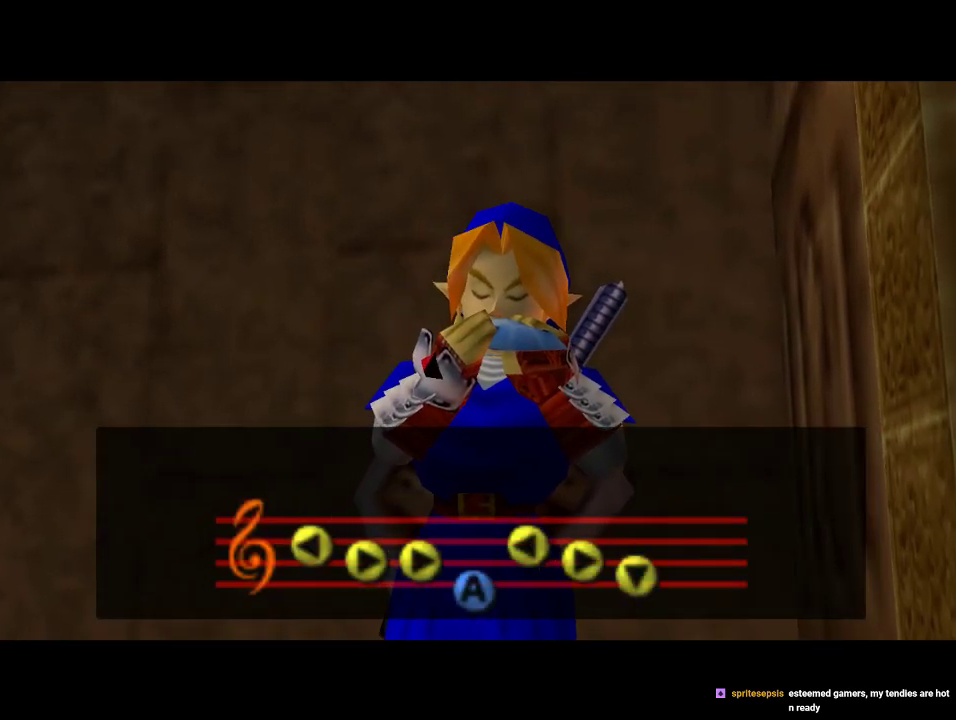
{"buttons": ["B"], "left_stick": "center", "events": [[33, "A", "up"], [267, "A", "down"], [333, "A", "up"]]}
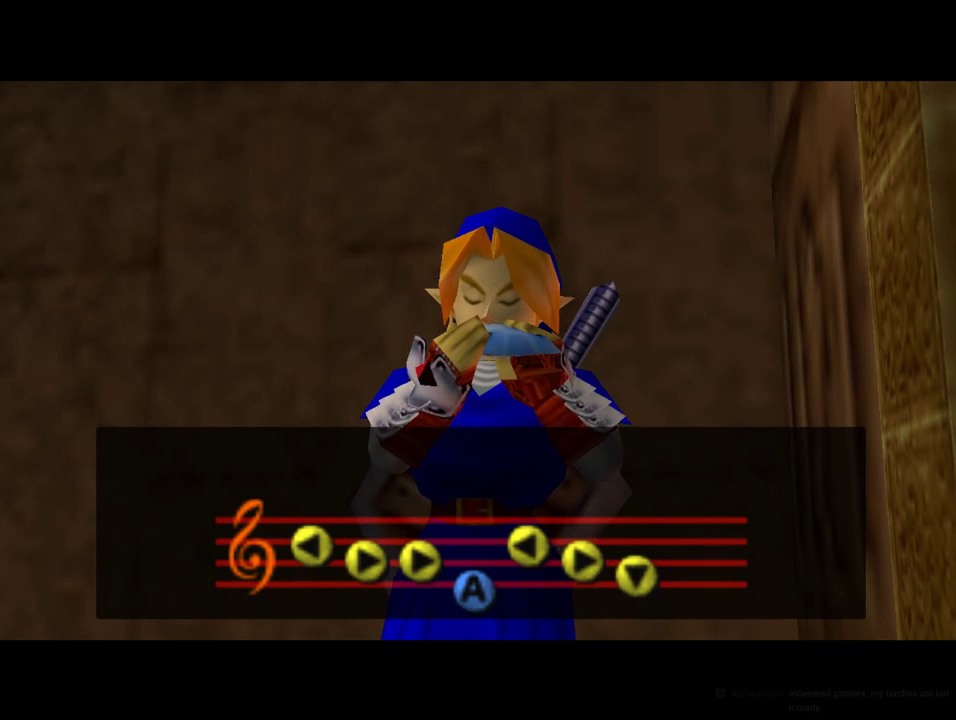
{"buttons": ["B"], "left_stick": "center", "events": [[33, "A", "down"], [33, "B", "up"], [100, "A", "up"], [100, "B", "down"], [167, "B", "up"], [233, "B", "down"], [300, "B", "up"], [333, "A", "down"], [367, "B", "down"], [433, "B", "up"], [500, "A", "up"], [500, "B", "down"]]}
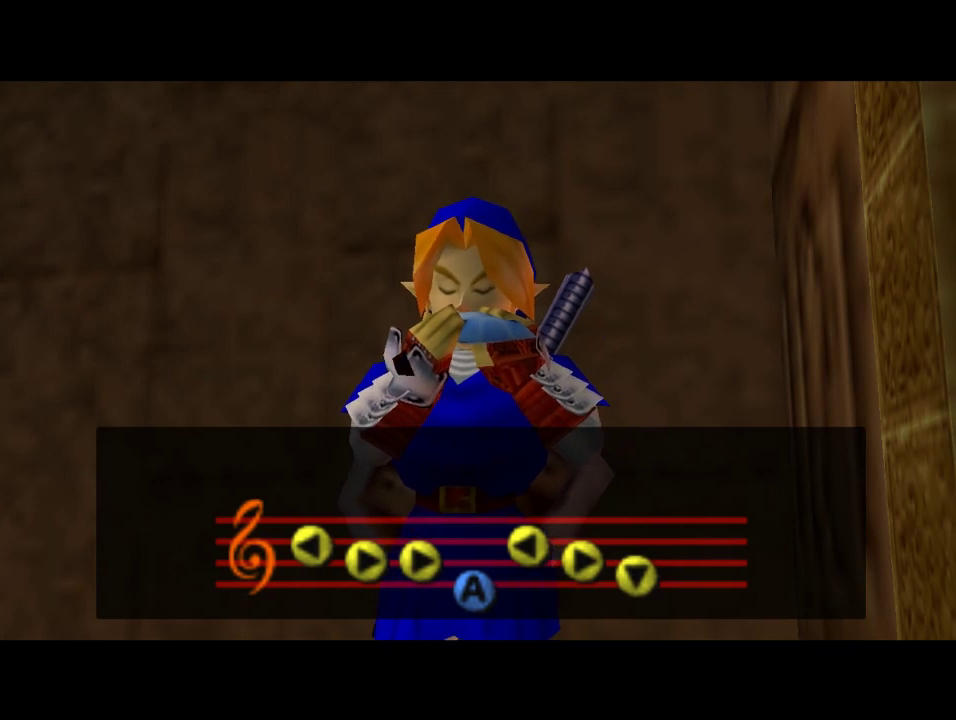
{"buttons": ["A"], "left_stick": "center", "events": [[67, "B", "up"], [133, "B", "down"], [267, "A", "down"], [333, "A", "up"], [500, "A", "down"], [500, "B", "up"]]}
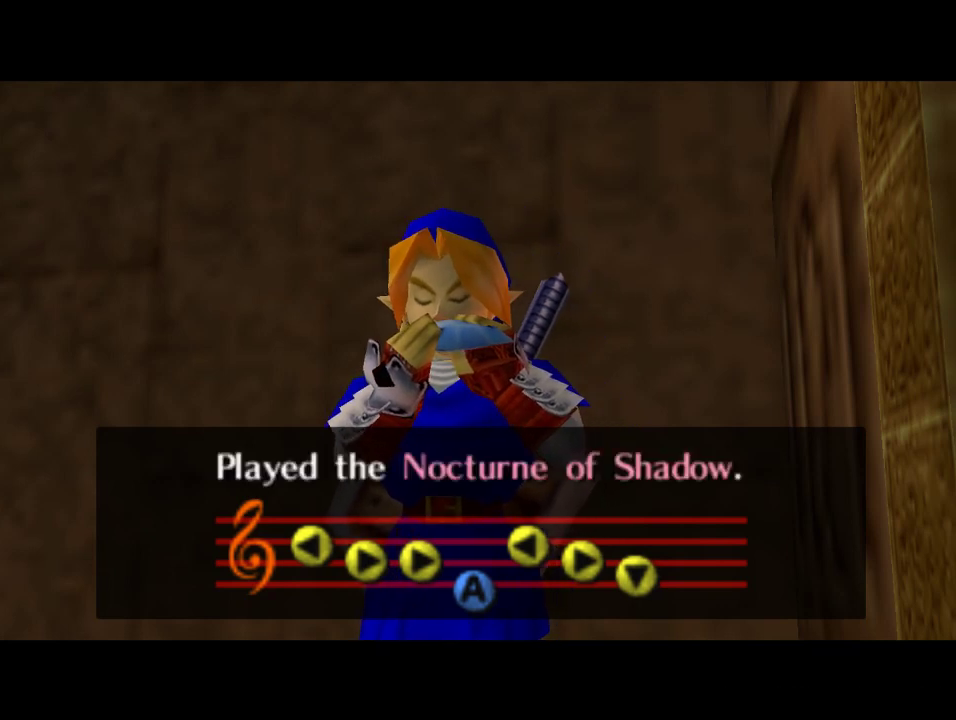
{"buttons": ["B"], "left_stick": "center", "events": [[67, "A", "up"], [67, "B", "down"], [167, "A", "down"], [167, "B", "up"], [233, "A", "up"], [233, "B", "down"], [300, "B", "up"], [367, "B", "down"], [433, "A", "down"], [433, "B", "up"], [500, "A", "up"], [500, "B", "down"]]}
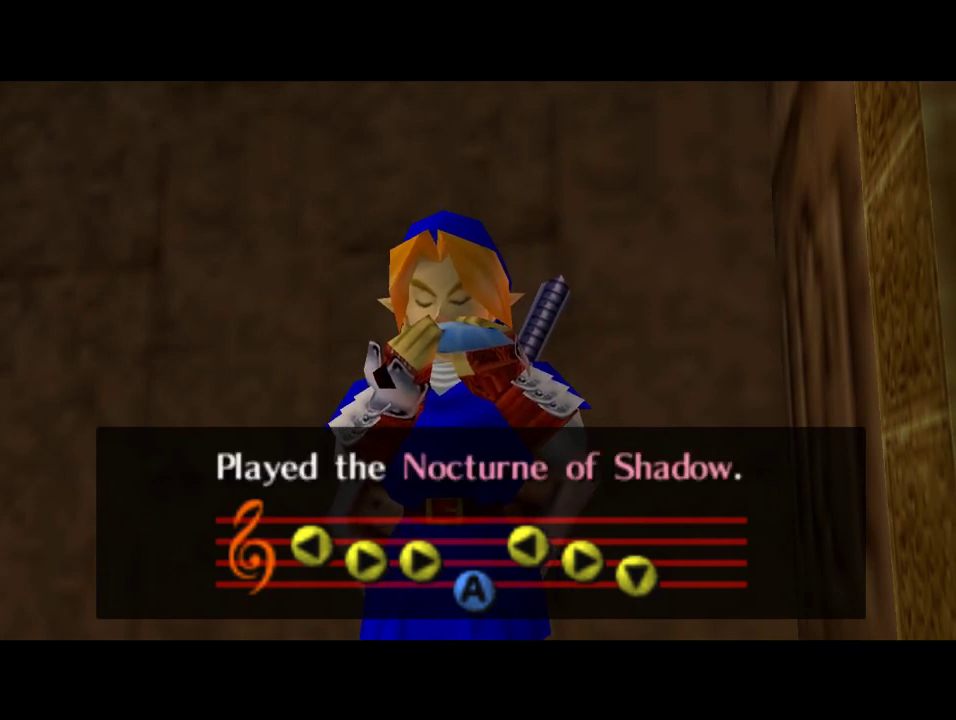
{"buttons": ["A"], "left_stick": "center", "events": [[67, "A", "down"], [67, "B", "up"], [133, "A", "up"], [167, "B", "down"], [200, "B", "up"], [300, "B", "down"], [333, "B", "up"], [400, "B", "down"], [467, "A", "down"], [467, "B", "up"]]}
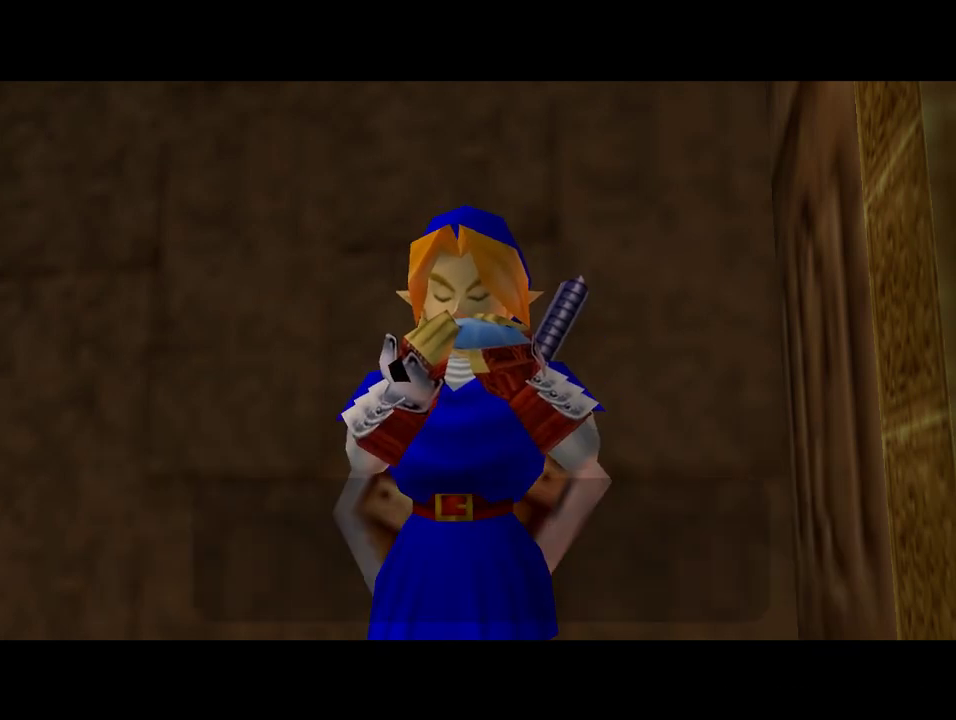
{"buttons": [], "left_stick": "center", "events": [[33, "A", "up"], [33, "B", "down"], [100, "B", "up"], [267, "A", "down"], [333, "A", "up"], [400, "A", "down"], [433, "A", "up"], [433, "B", "down"], [500, "B", "up"]]}
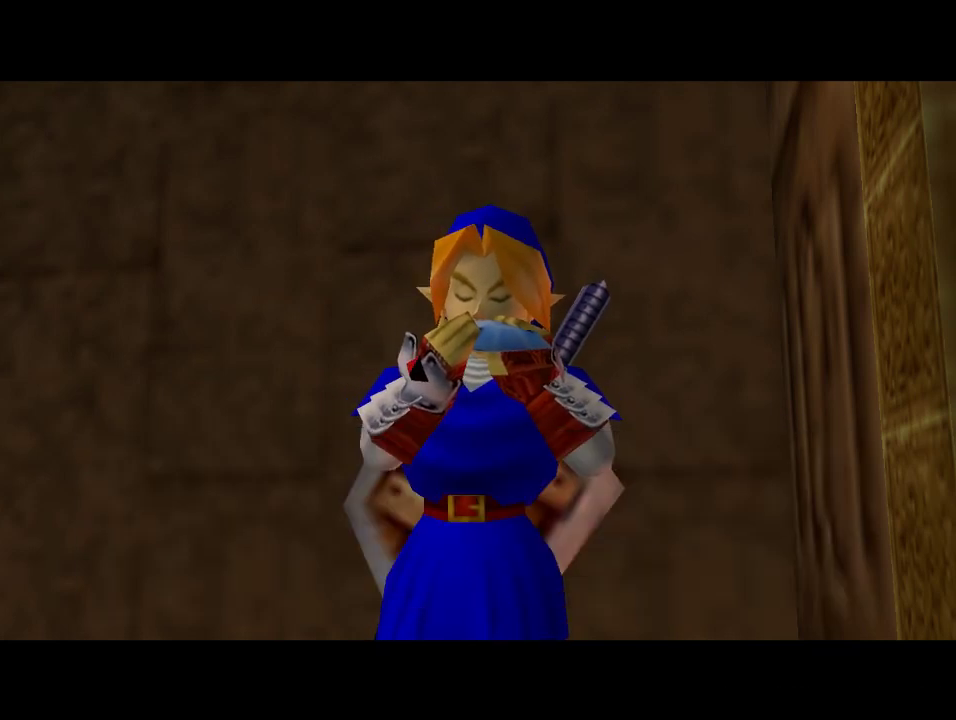
{"buttons": [], "left_stick": "center", "events": [[33, "A", "down"], [67, "A", "up"], [67, "B", "down"], [167, "B", "up"]]}
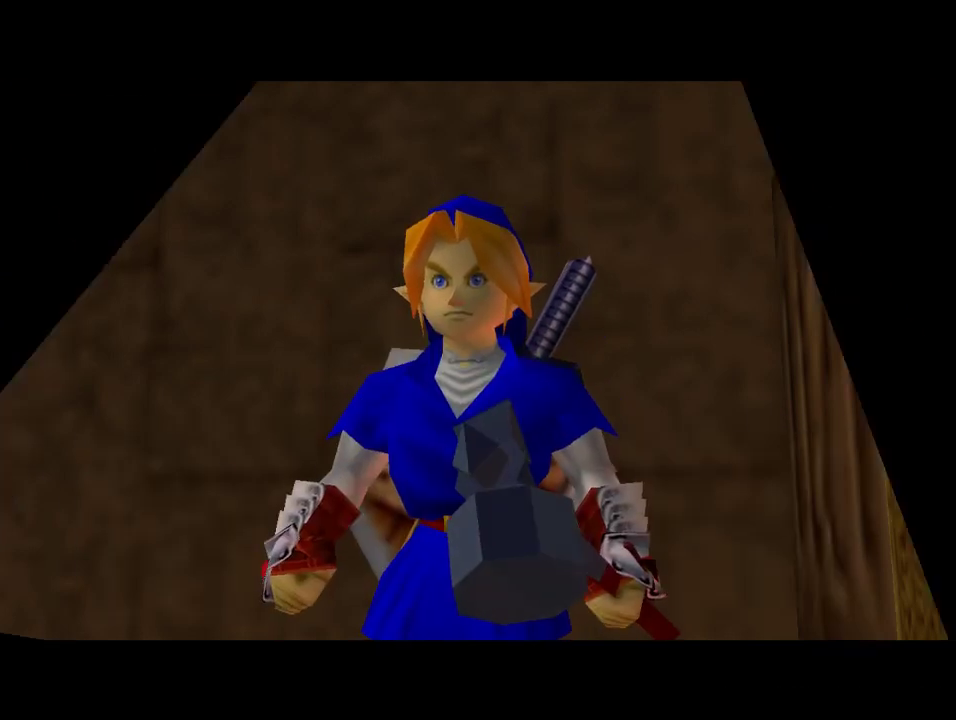
{"buttons": [], "left_stick": "center", "events": []}
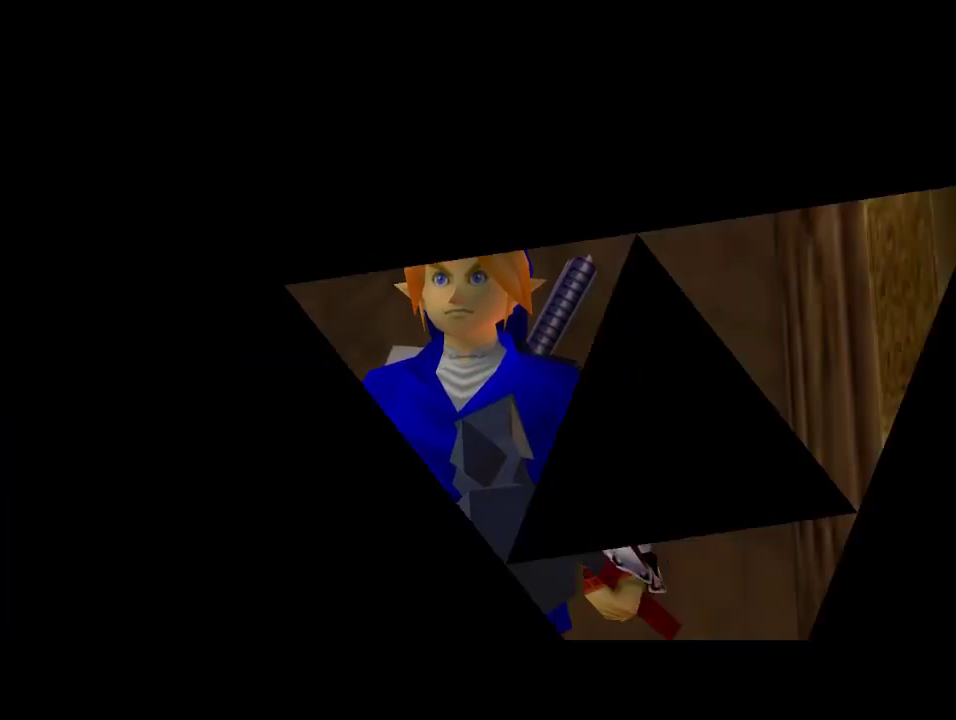
{"buttons": [], "left_stick": "center", "events": []}
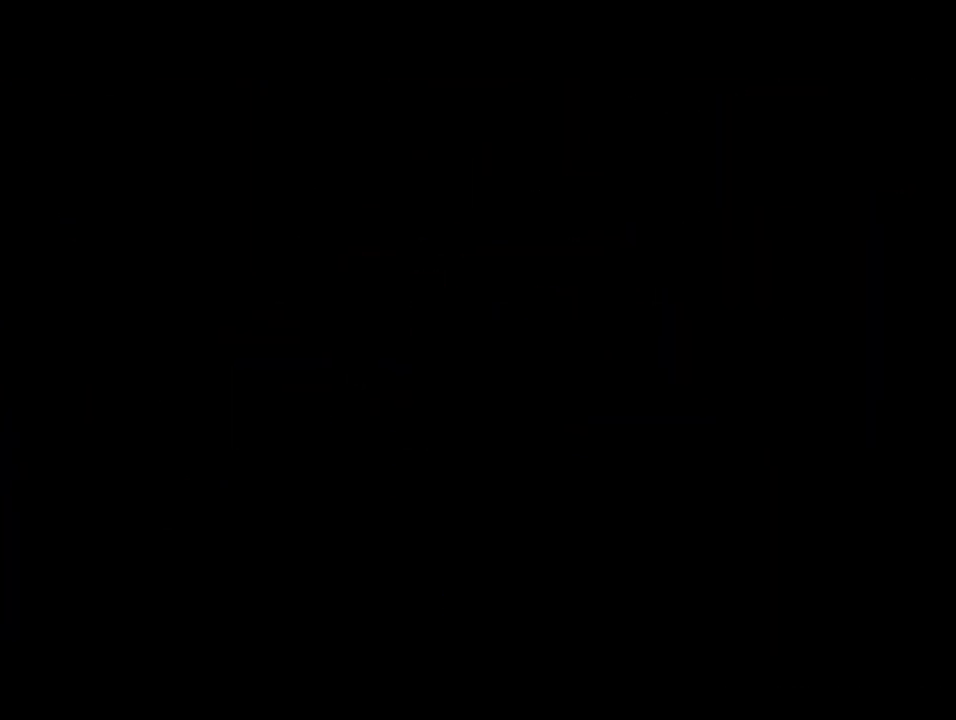
{"buttons": [], "left_stick": "up", "events": [[367, "left_stick", "up"]]}
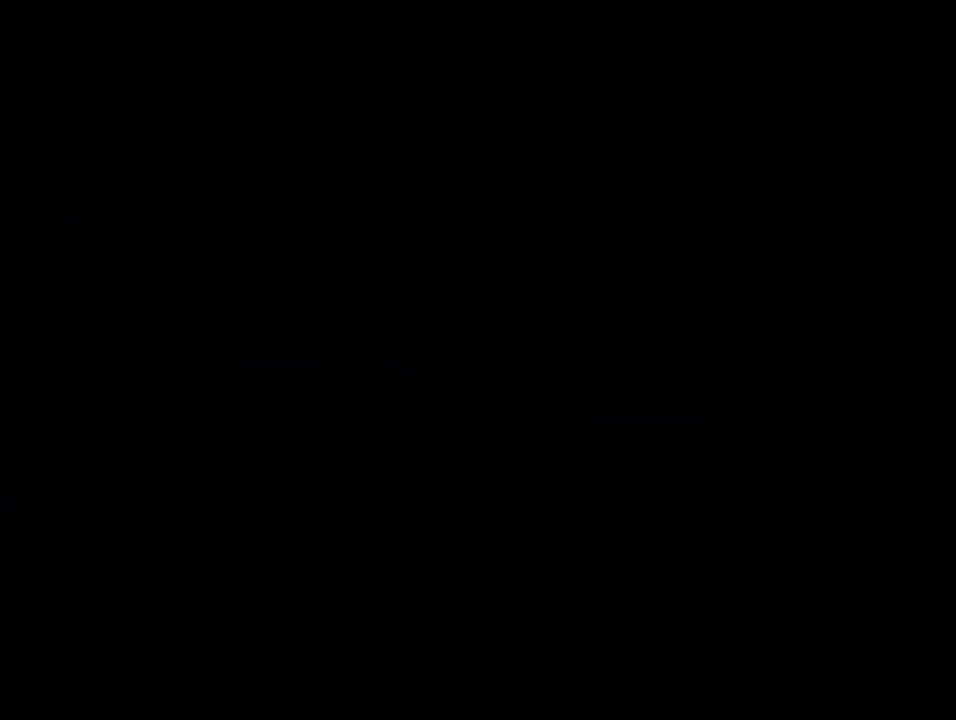
{"buttons": [], "left_stick": "up", "events": []}
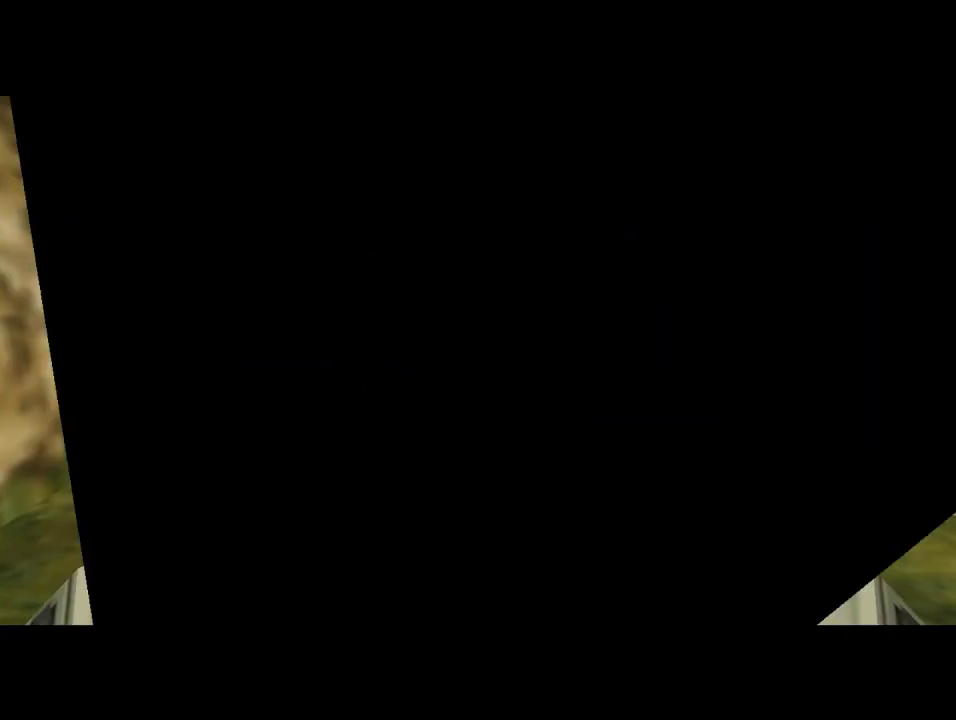
{"buttons": [], "left_stick": "up", "events": []}
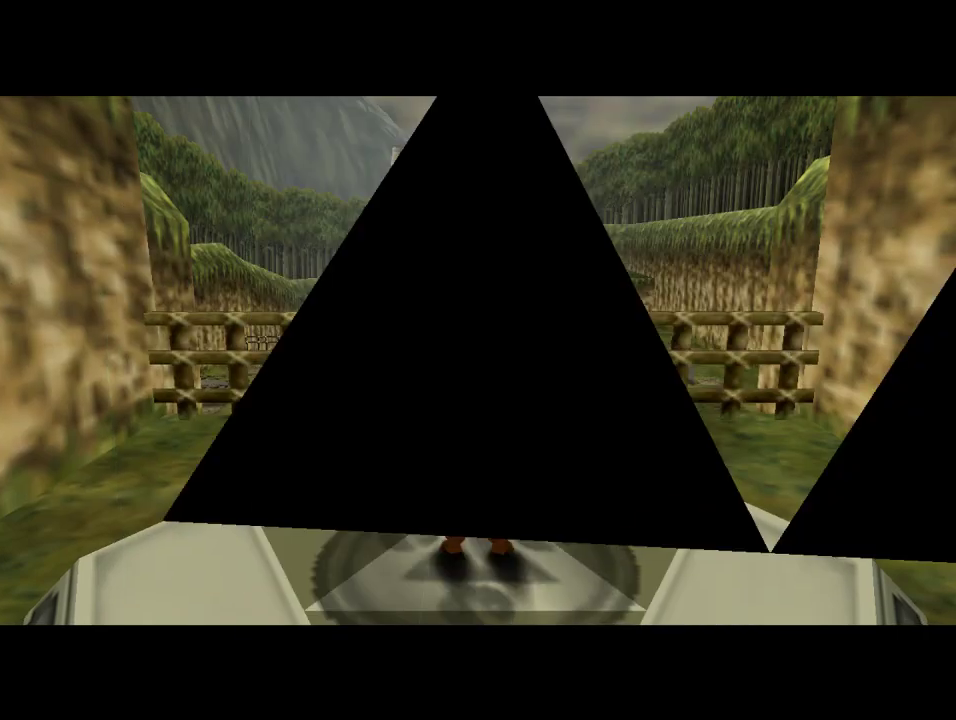
{"buttons": ["Z"], "left_stick": "down", "events": [[33, "left_stick", "center"], [400, "Z", "down"], [433, "left_stick", "down"]]}
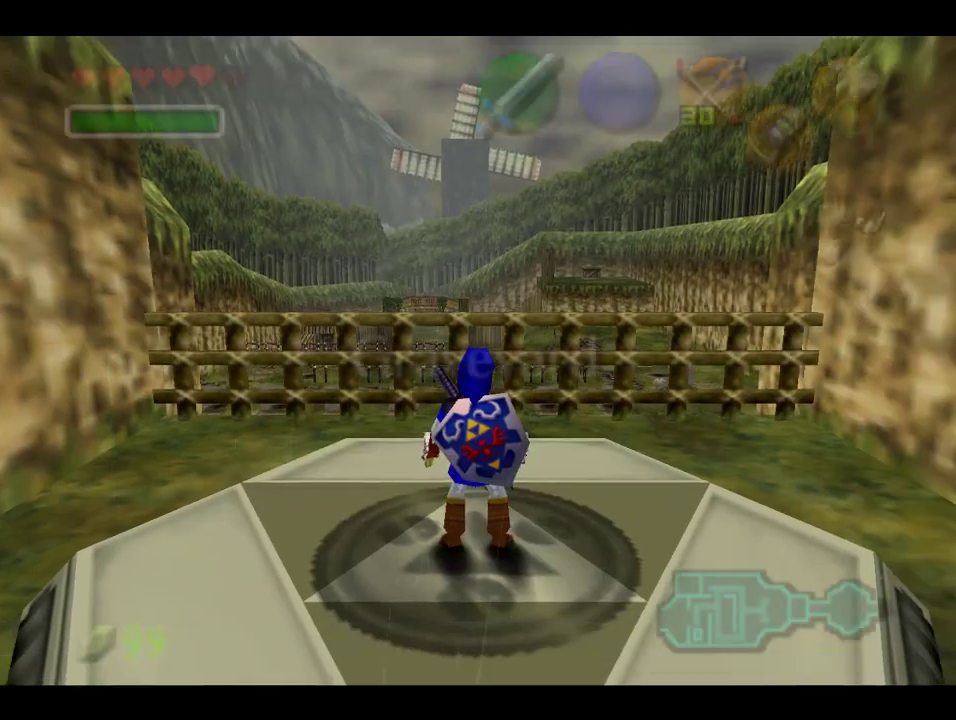
{"buttons": ["Z"], "left_stick": "down", "events": []}
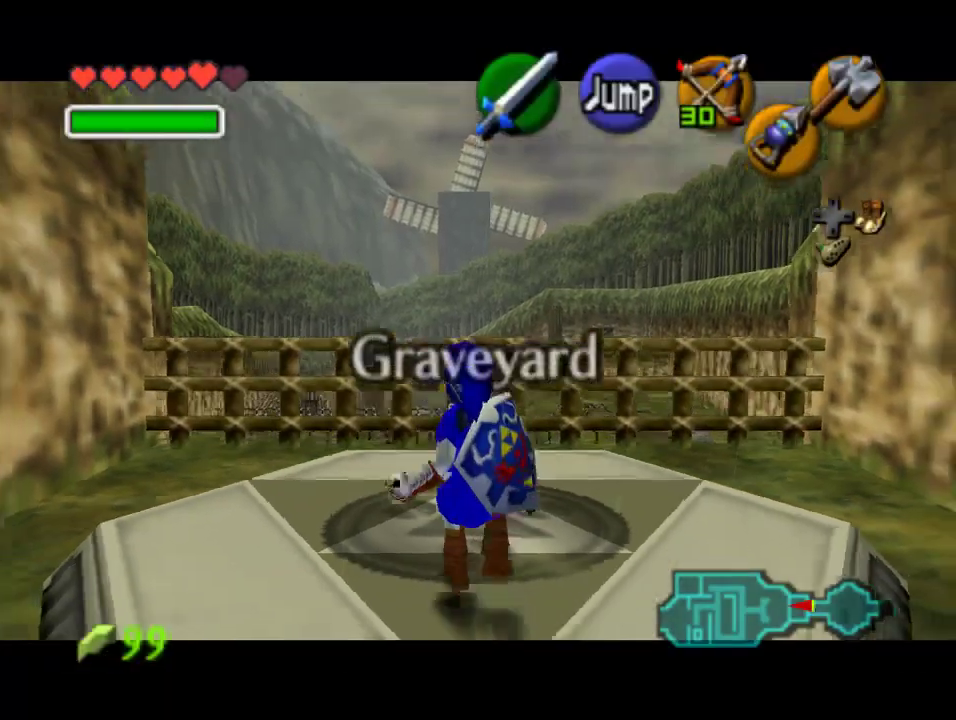
{"buttons": ["Z"], "left_stick": "down", "events": []}
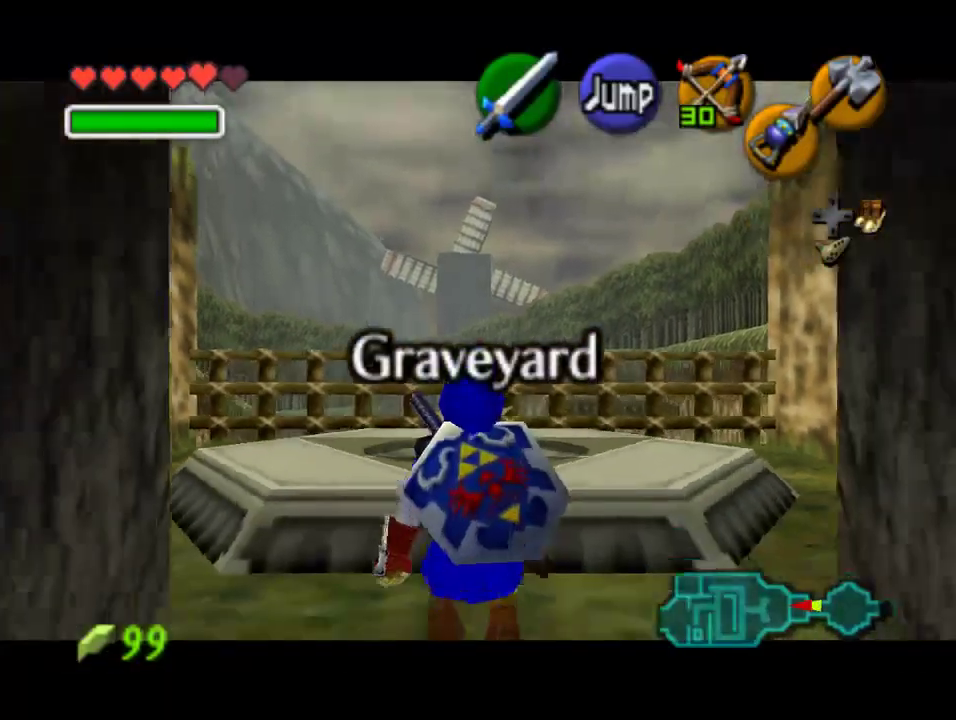
{"buttons": ["Z"], "left_stick": "down", "events": []}
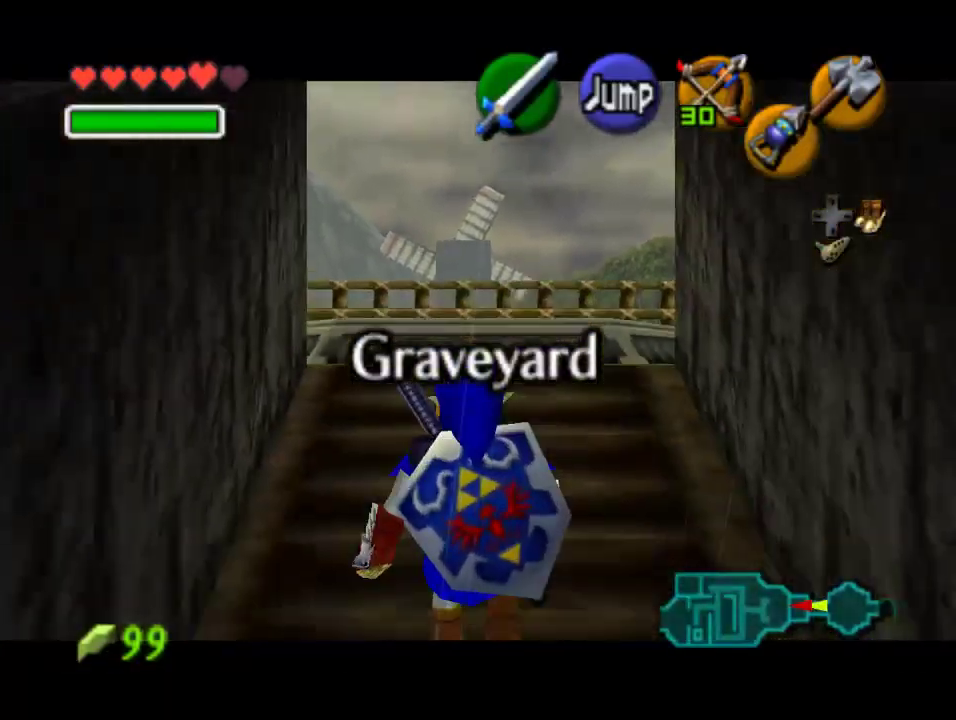
{"buttons": ["Z"], "left_stick": "down", "events": []}
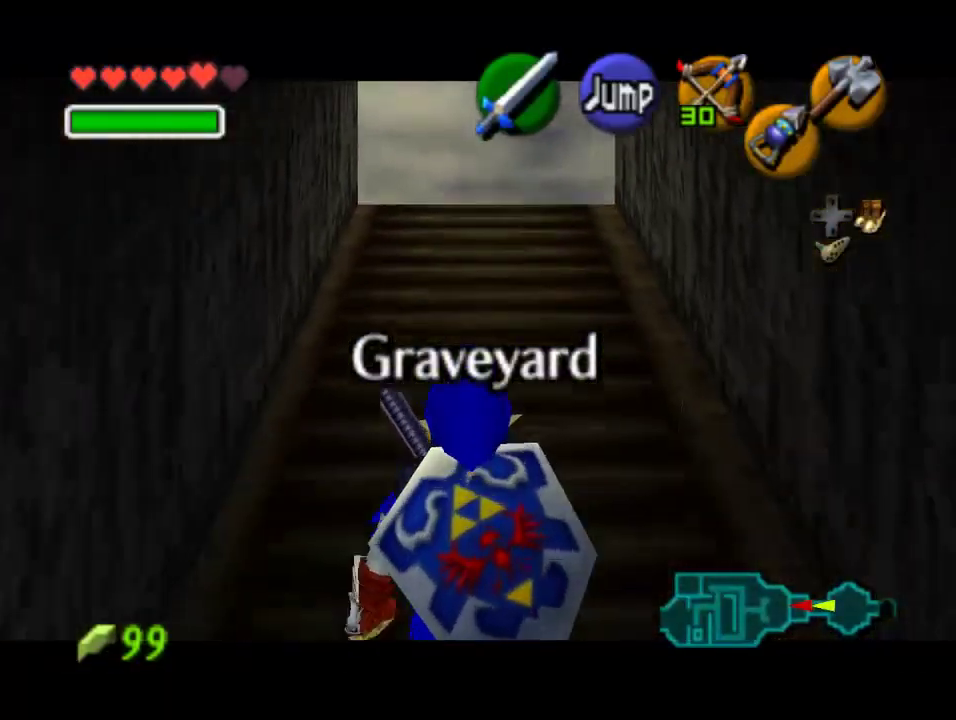
{"buttons": ["Z"], "left_stick": "down", "events": []}
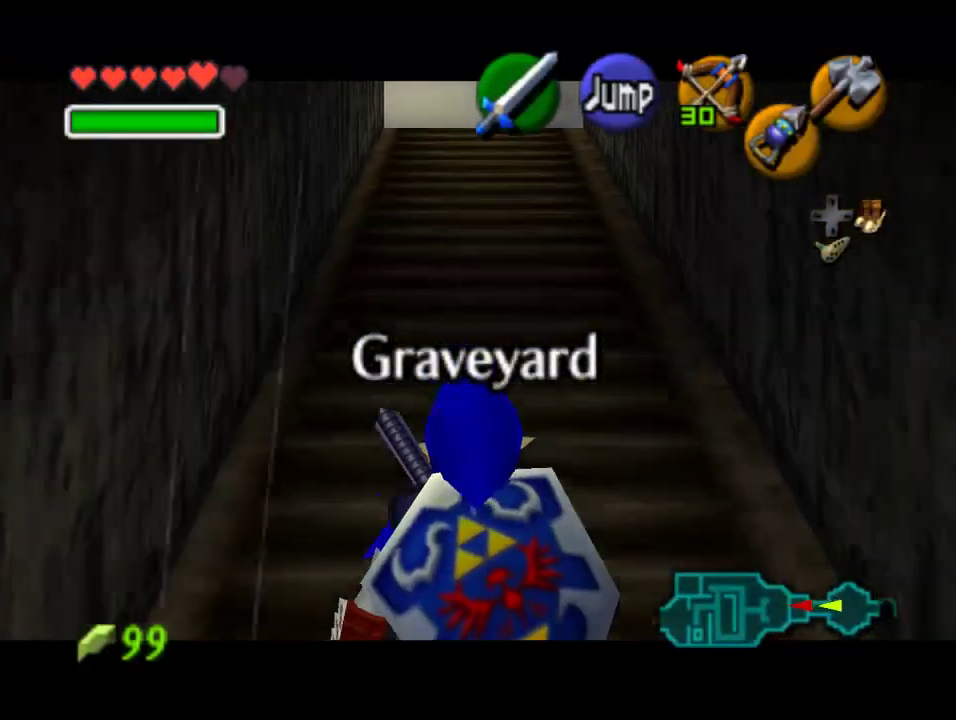
{"buttons": [], "left_stick": "center", "events": [[200, "START", "down"], [367, "START", "up"], [433, "Z", "up"], [467, "left_stick", "center"]]}
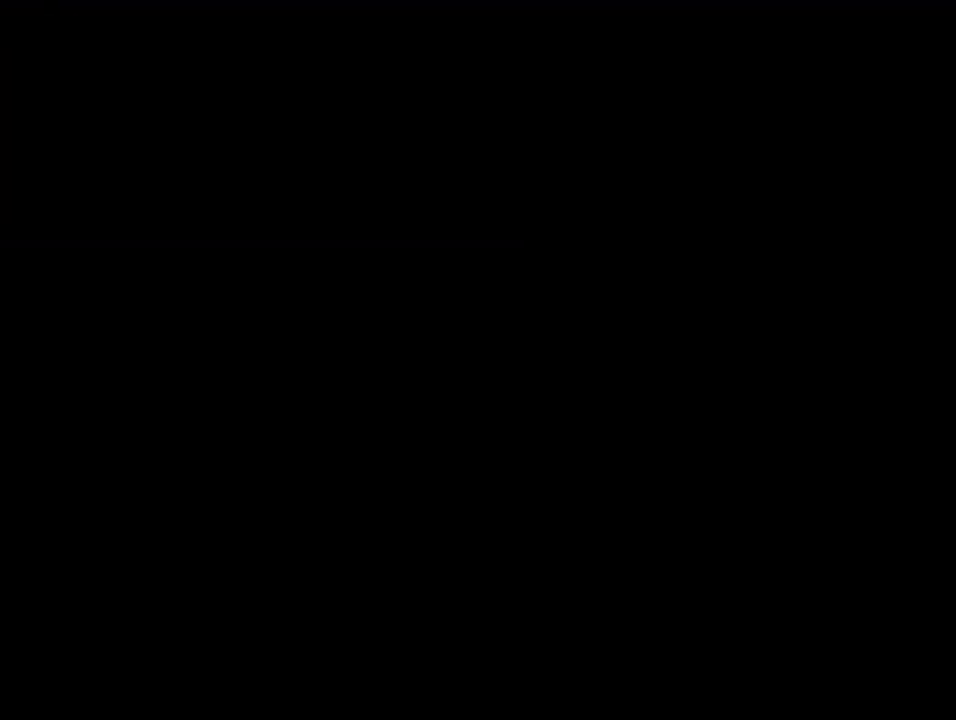
{"buttons": [], "left_stick": "center", "events": []}
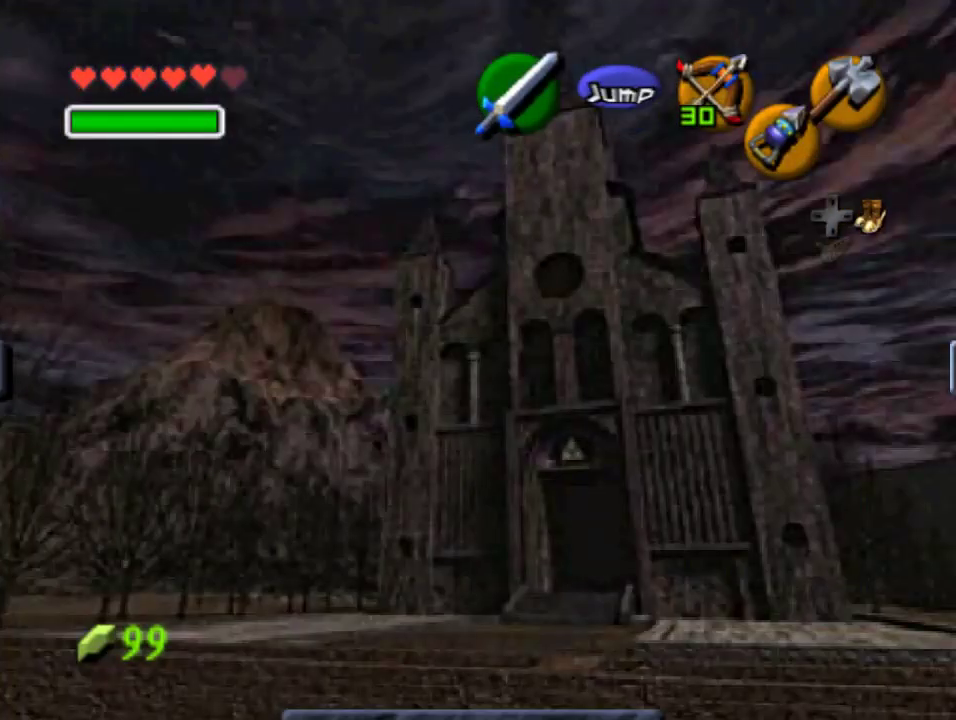
{"buttons": [], "left_stick": "center", "events": []}
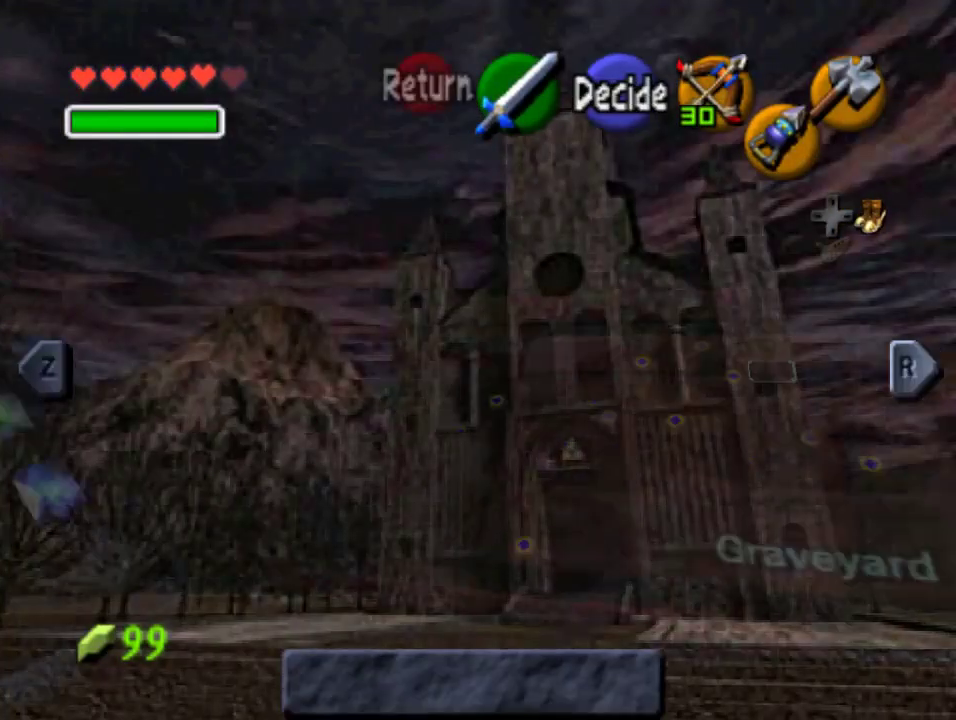
{"buttons": [], "left_stick": "center", "events": []}
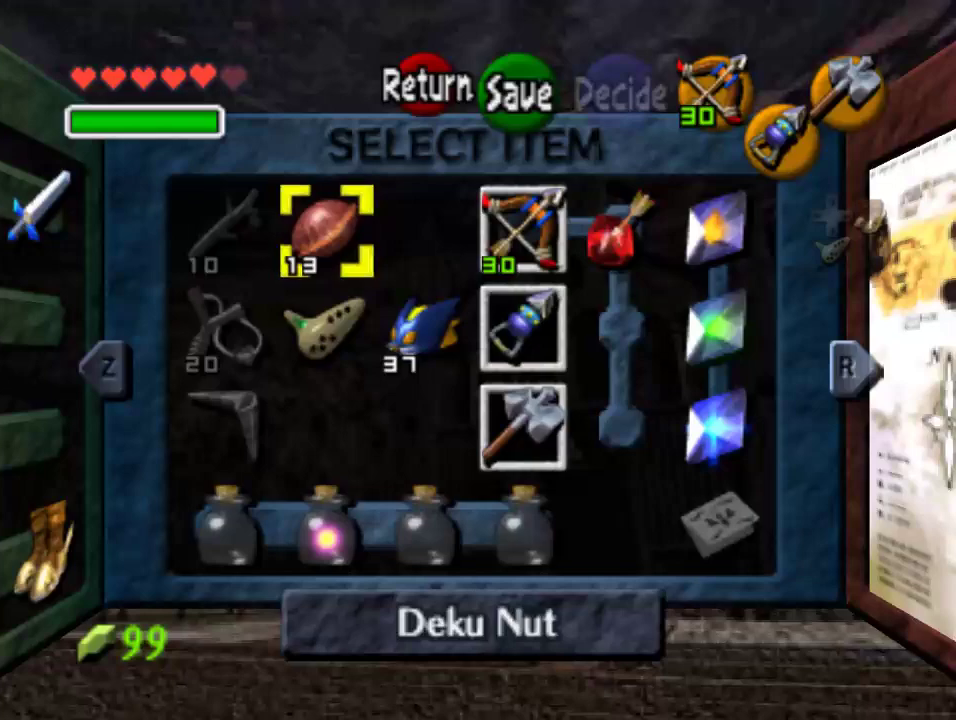
{"buttons": [], "left_stick": "right", "events": [[33, "left_stick", "right"], [233, "left_stick", "center"], [300, "left_stick", "right"], [400, "left_stick", "center"], [467, "left_stick", "right"]]}